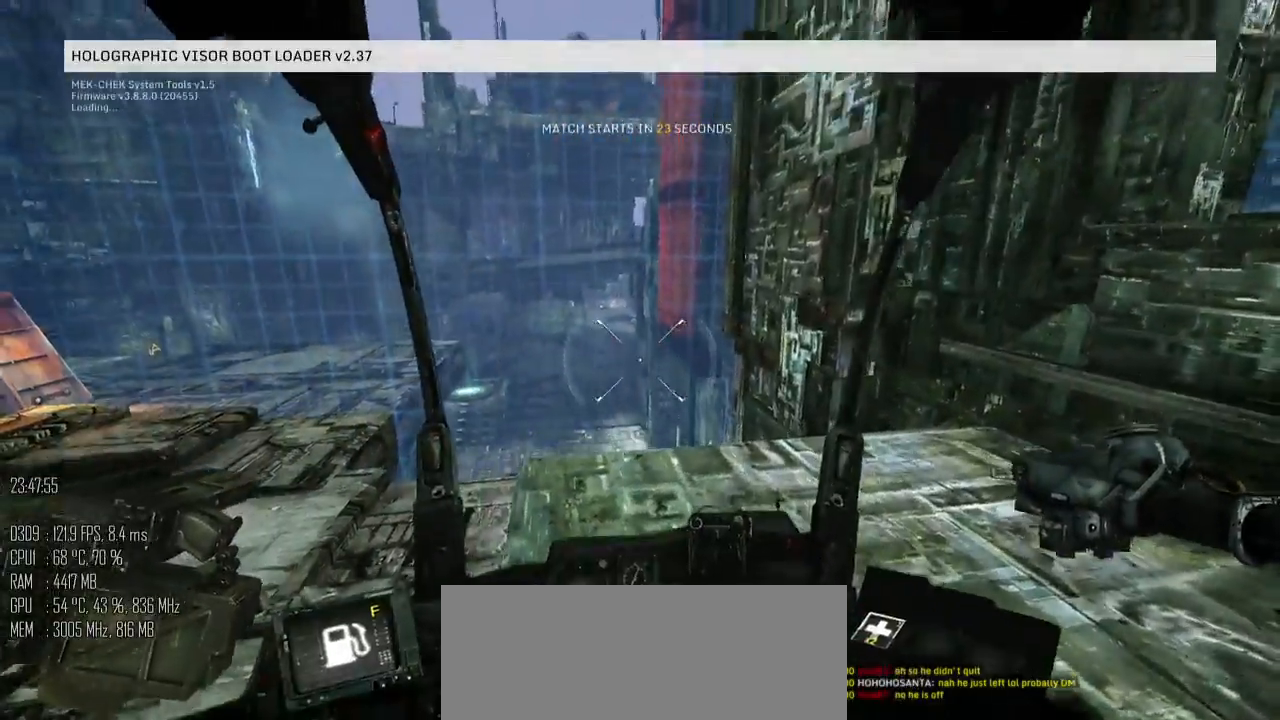
Gameplay with keyboard and mouse; each line is a JSON object with the keys and mouse buttons held at the frame after it. "events" lists presses ("down") and releases ("up") of ".", "/", "0", "1", "2", "3", "4", "5", "6", "7", "8", "9", "a", "alt", "b", "backslash", "backspace", "c", "caps_lock", "comma", "ctrl", "d", "e", "equals", "escape", "f", "g", "h", "i", "j", "k", "l", "lbracket", "m", "minus", "n", "o", "p", "q", "quote", "r", "rbracket", "return", "s", "semicolon", "shift_l", "shift_r", "space", "super", "t", "tab", "u", "v", "w", "x", "y", "z", "mouse_left", "mouse_right", "mouse_mb4" and "mouse_mb5" between this image and that frame as [ms after this image, input, new state], when the widget could be followed in between. "mouse_left", "mouse_right", "mouse_mb4", "mouse_mb5" = the "left", "right", "mb4", "mb5" buttons of the "mouse" list. No other keys are recorded. "mouse_move" is the direction in which the mouse moves at that frame (one of eight, or "still"), when it could be read.
{"keys": ["d"], "mouse": [], "mouse_move": "right", "events": [[233, "d", "down"]]}
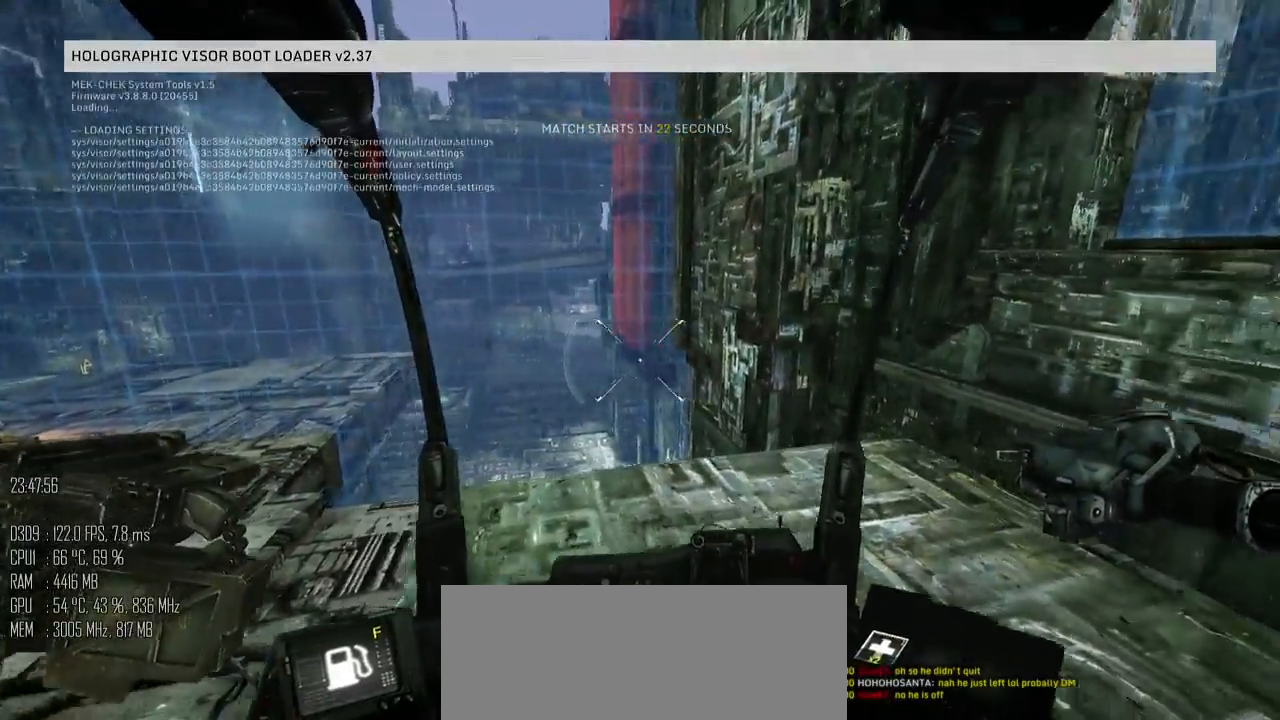
{"keys": [], "mouse": [], "mouse_move": "left", "events": [[83, "d", "up"]]}
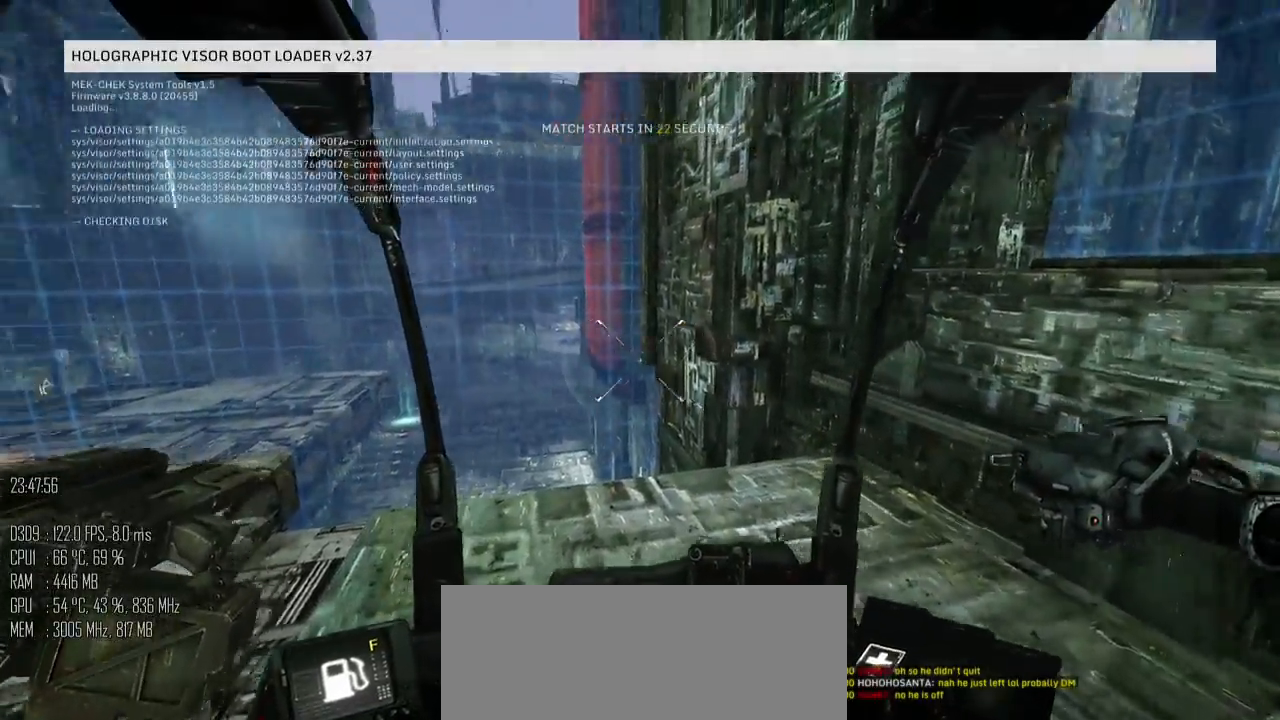
{"keys": [], "mouse": [], "mouse_move": "left", "events": [[100, "a", "down"], [167, "w", "down"], [383, "a", "up"], [417, "w", "up"]]}
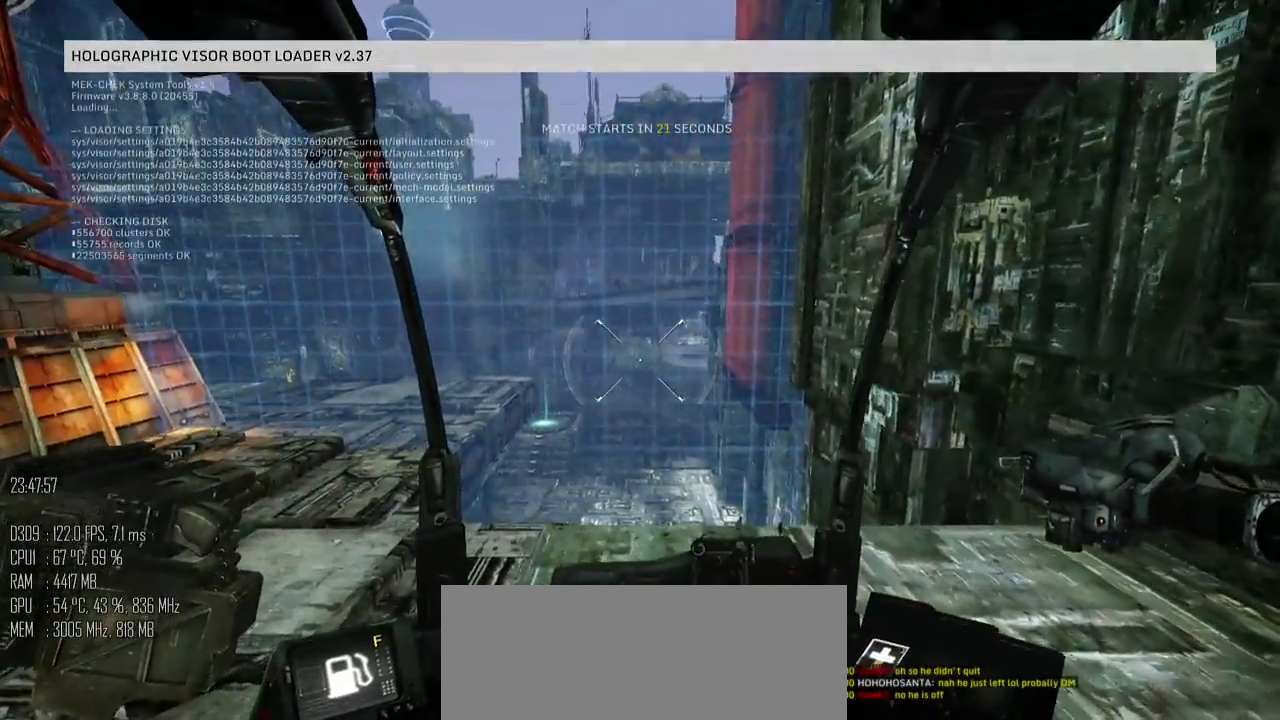
{"keys": ["a", "shift_l"], "mouse": [], "mouse_move": "down-left", "events": [[150, "shift_l", "down"], [217, "shift_l", "up"], [350, "a", "down"], [500, "shift_l", "down"]]}
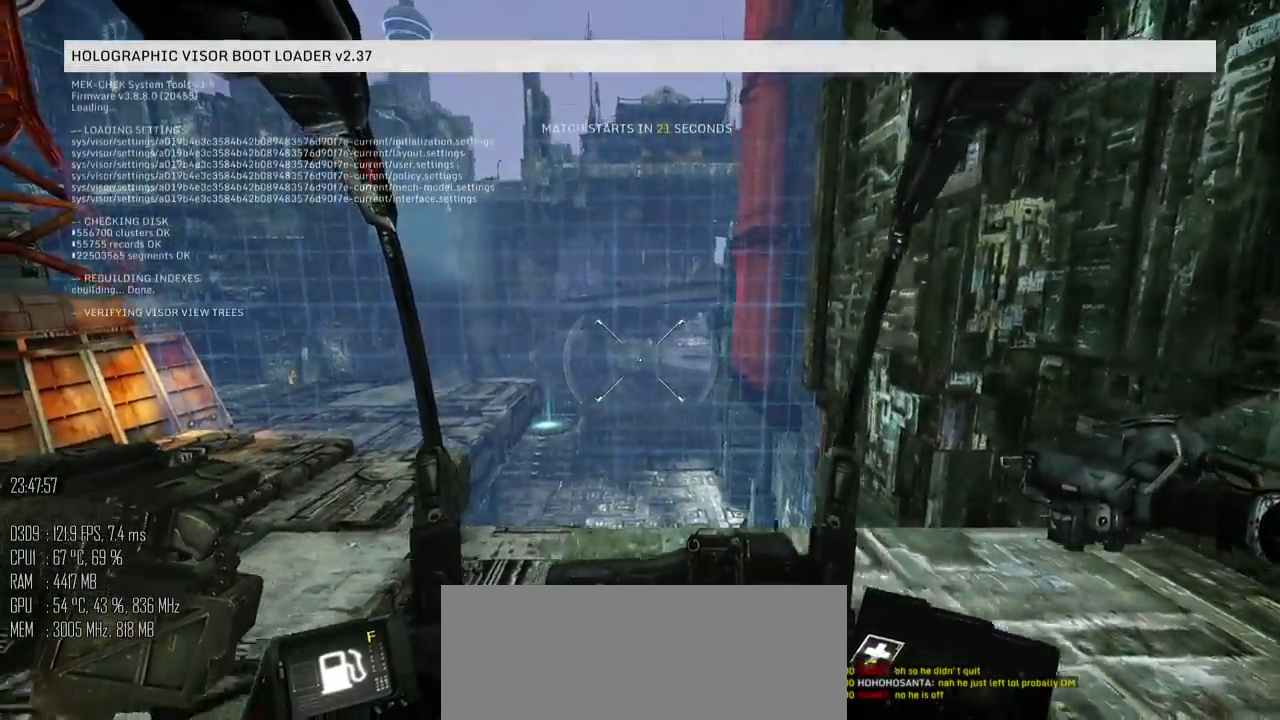
{"keys": [], "mouse": [], "mouse_move": "down-right", "events": [[200, "shift_l", "up"], [267, "shift_l", "down"], [333, "shift_l", "up"], [483, "a", "up"]]}
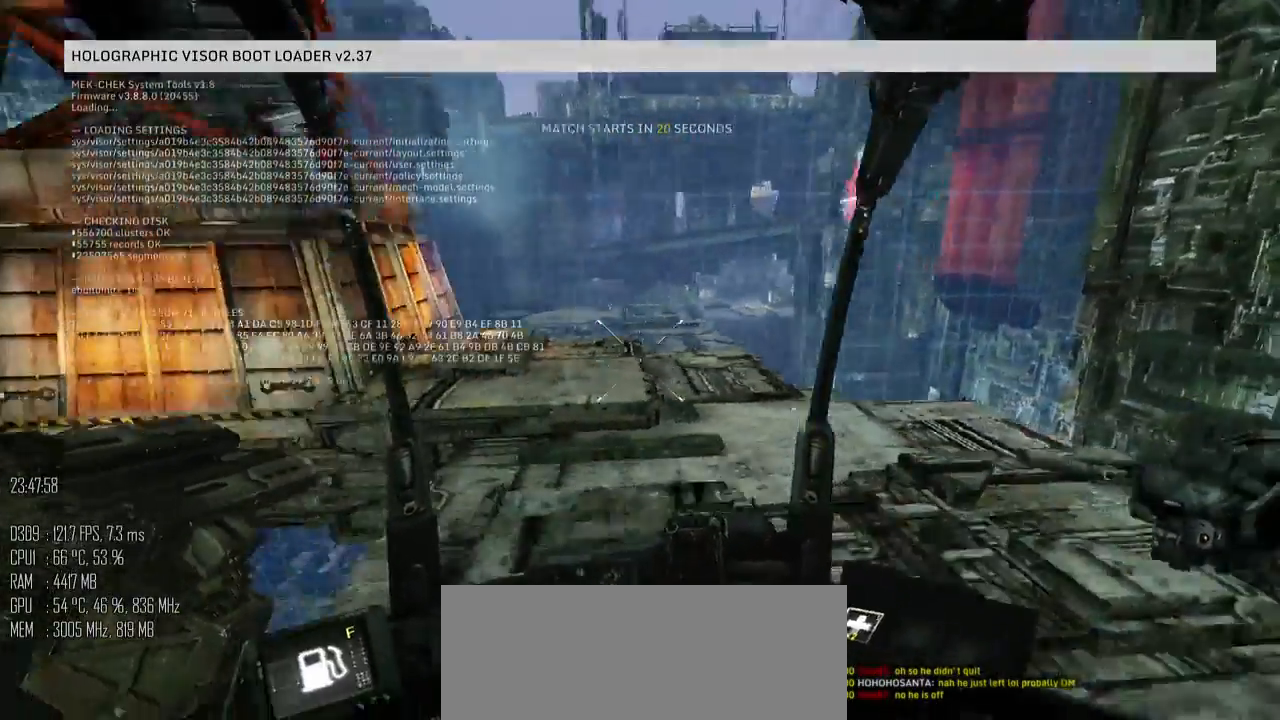
{"keys": ["w"], "mouse": [], "mouse_move": "down", "events": [[483, "w", "down"]]}
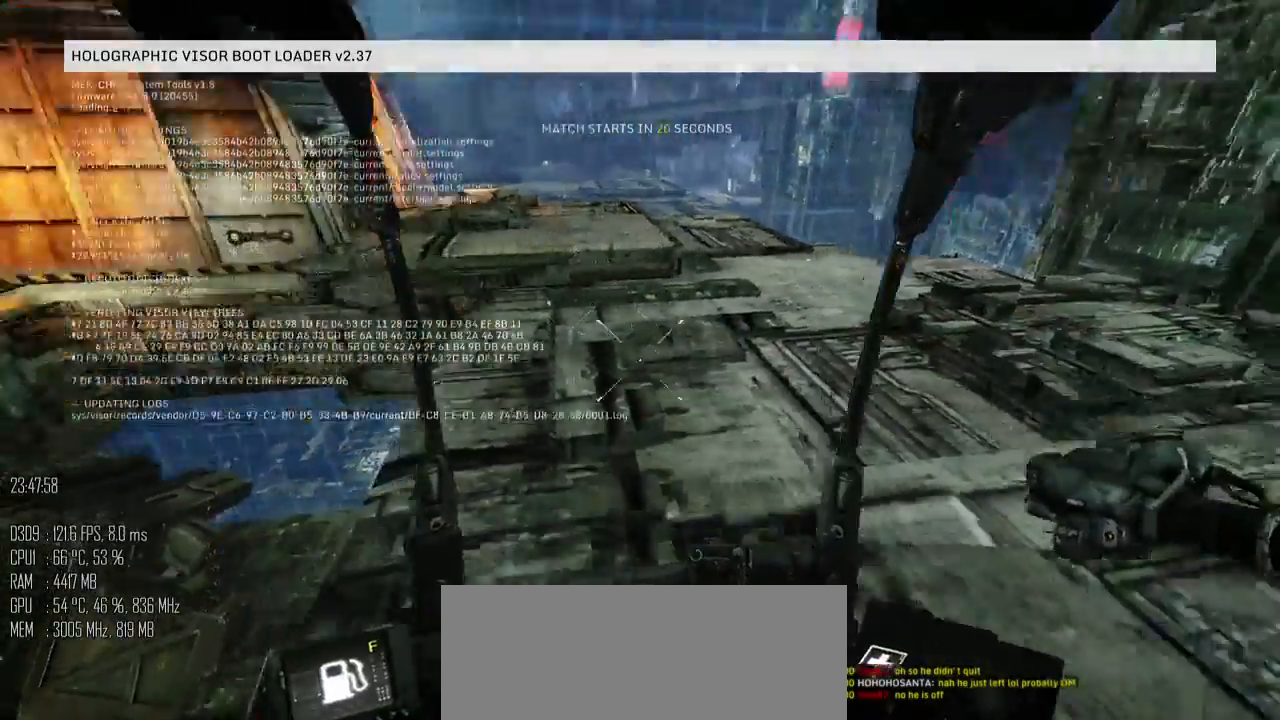
{"keys": ["w"], "mouse": [], "mouse_move": "up", "events": [[67, "w", "up"], [133, "mouse_right", "down"], [200, "mouse_right", "up"], [350, "w", "down"]]}
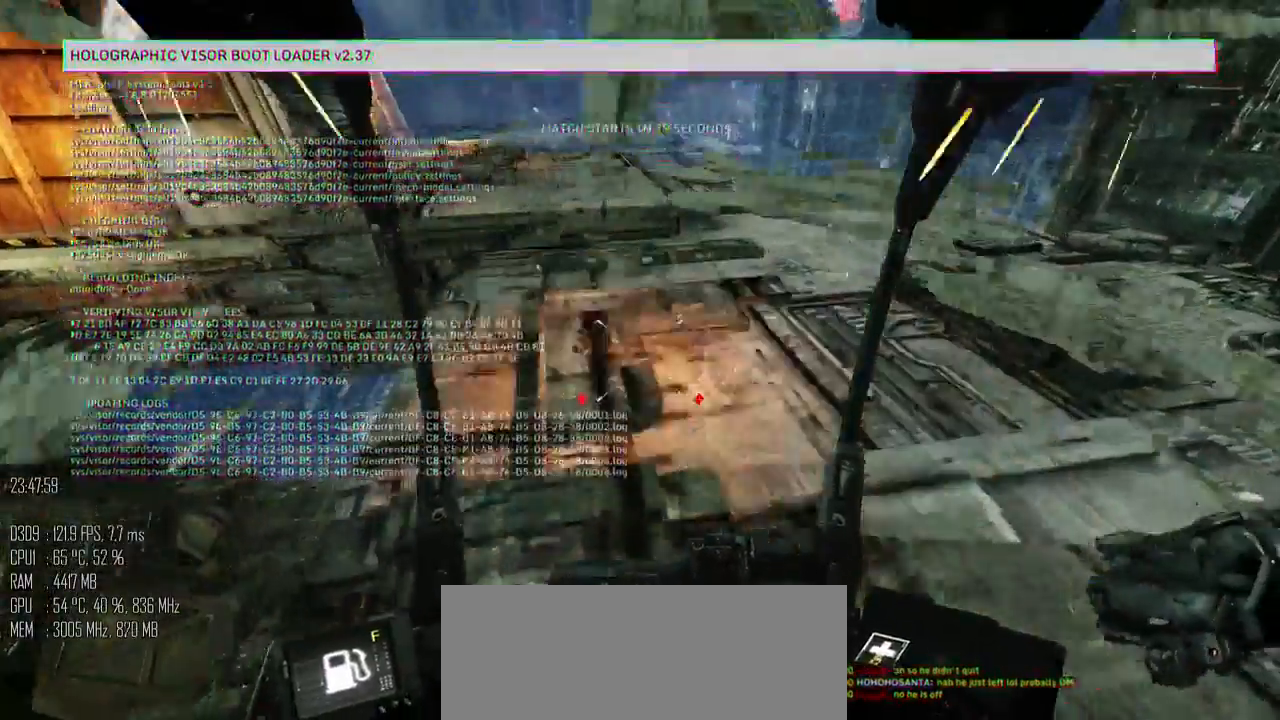
{"keys": [], "mouse": [], "mouse_move": "down", "events": [[217, "w", "up"]]}
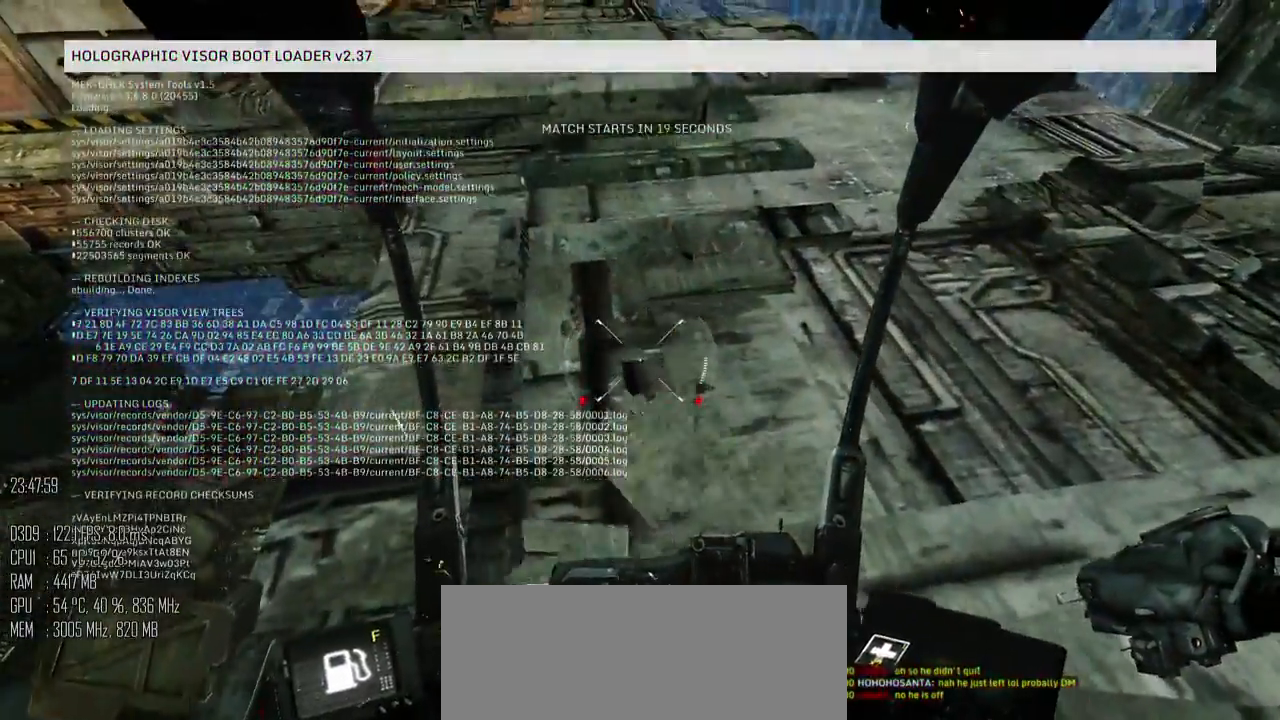
{"keys": [], "mouse": [], "mouse_move": "down-left", "events": []}
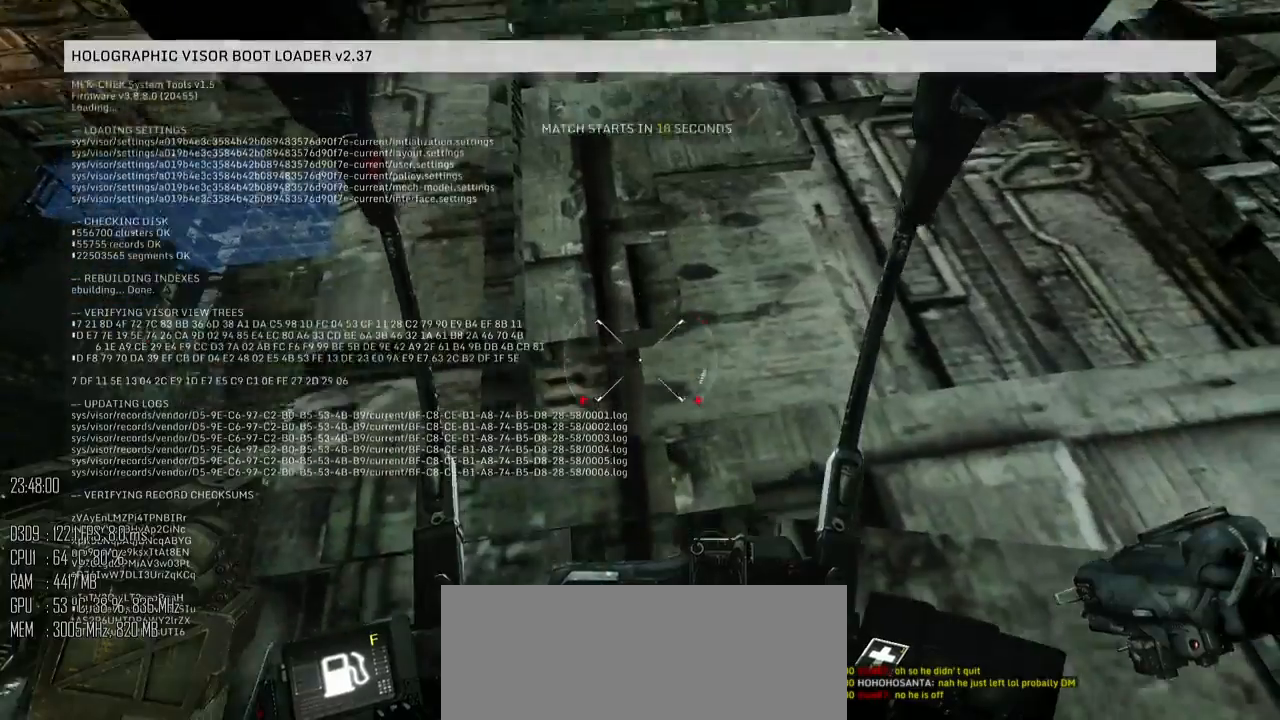
{"keys": [], "mouse": ["right"], "mouse_move": "right", "events": [[267, "mouse_right", "down"]]}
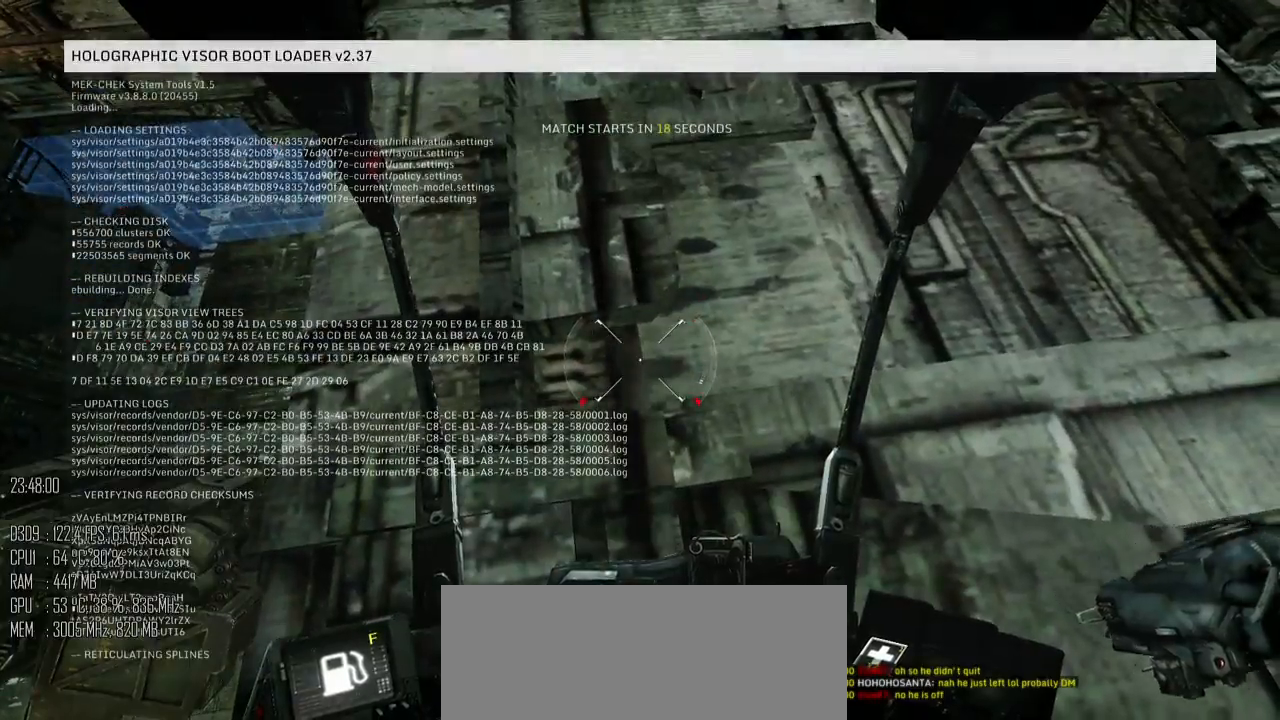
{"keys": [], "mouse": ["right"], "mouse_move": "still", "events": []}
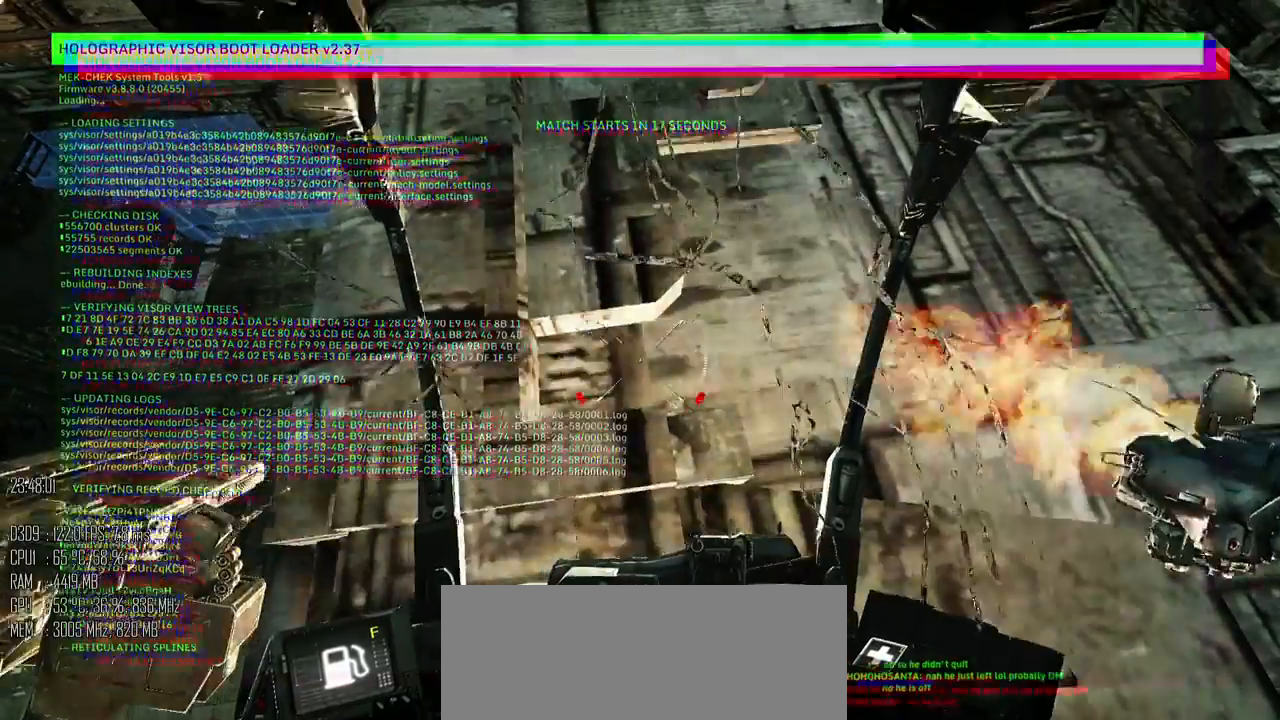
{"keys": [], "mouse": ["right"], "mouse_move": "still", "events": []}
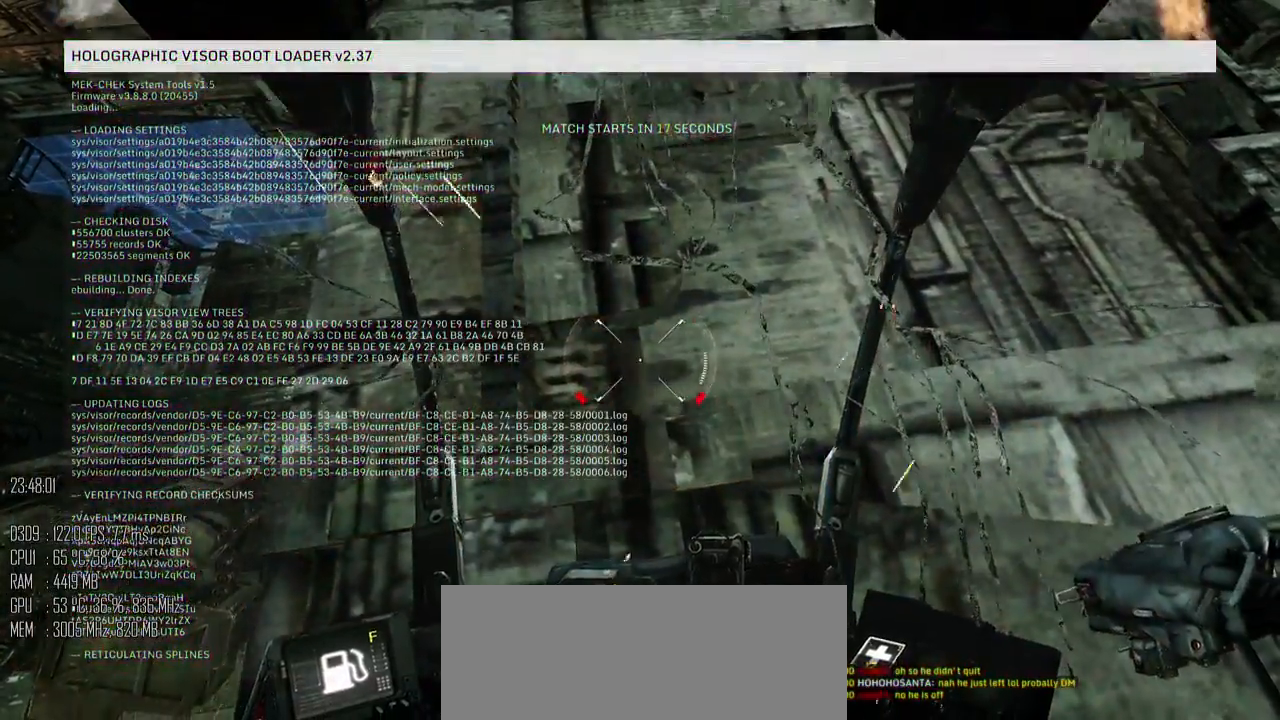
{"keys": [], "mouse": ["right"], "mouse_move": "still", "events": []}
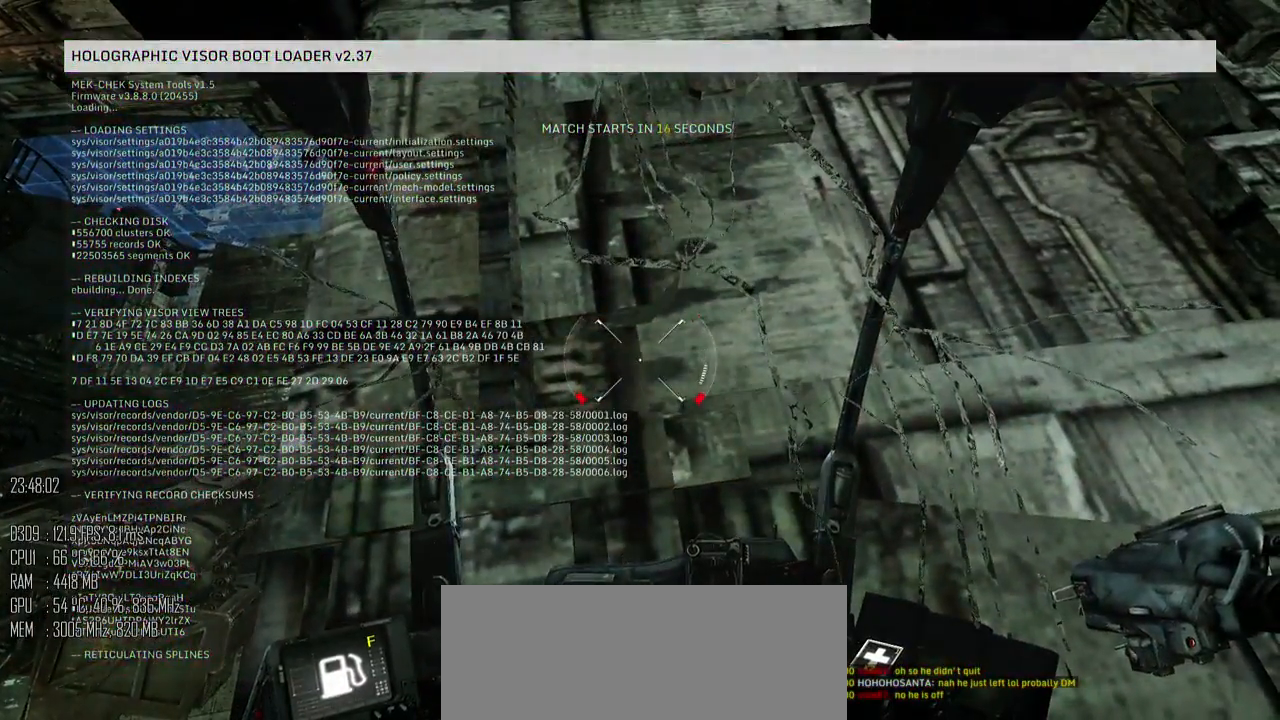
{"keys": [], "mouse": ["right"], "mouse_move": "still", "events": []}
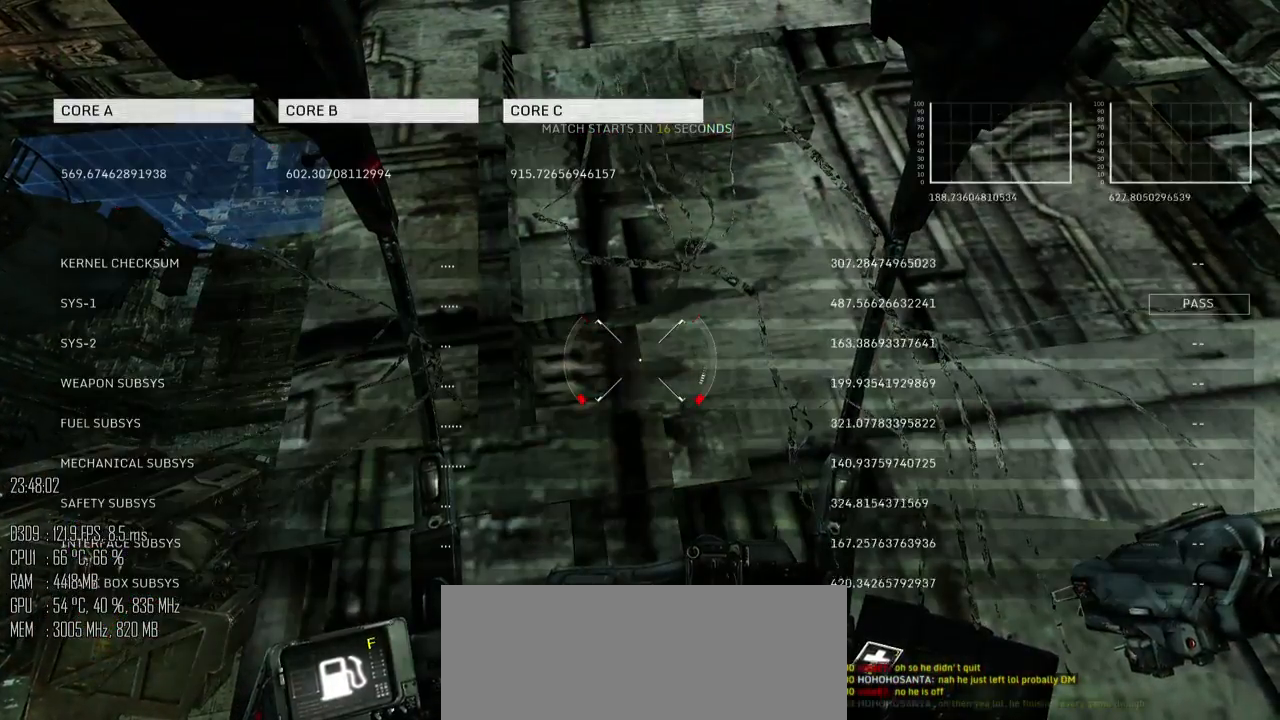
{"keys": [], "mouse": ["right"], "mouse_move": "still", "events": []}
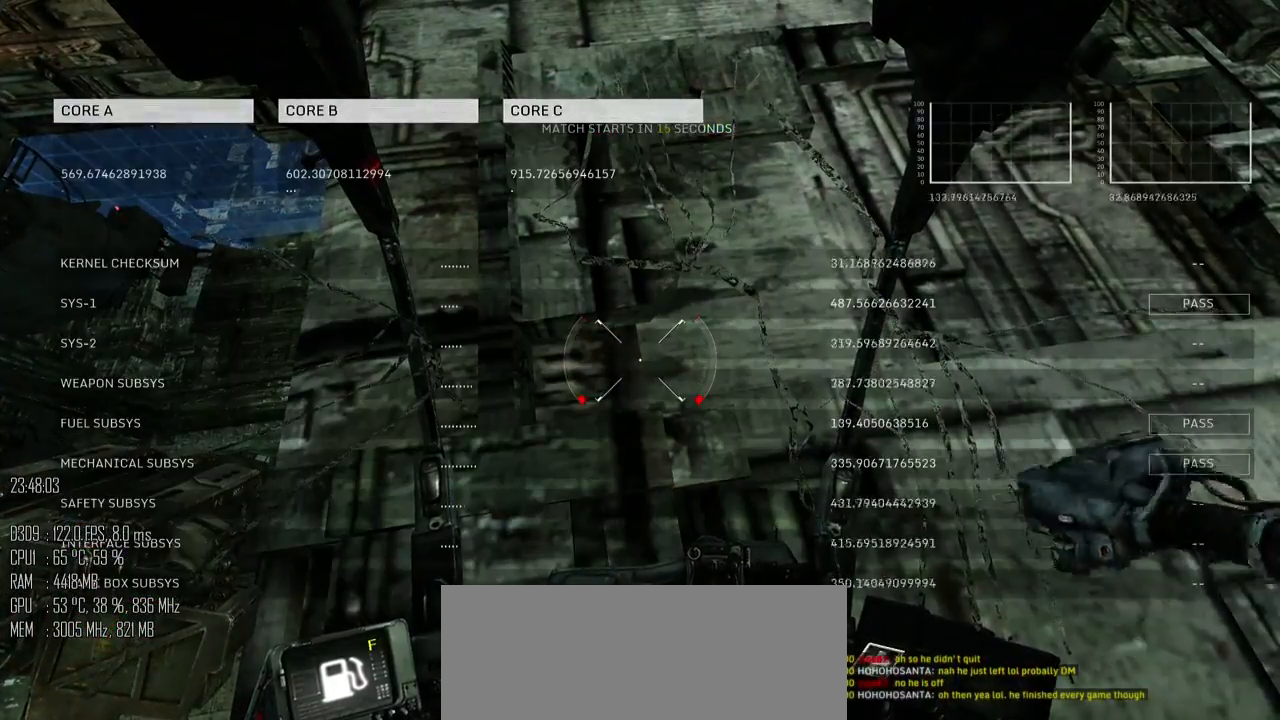
{"keys": [], "mouse": ["right"], "events": []}
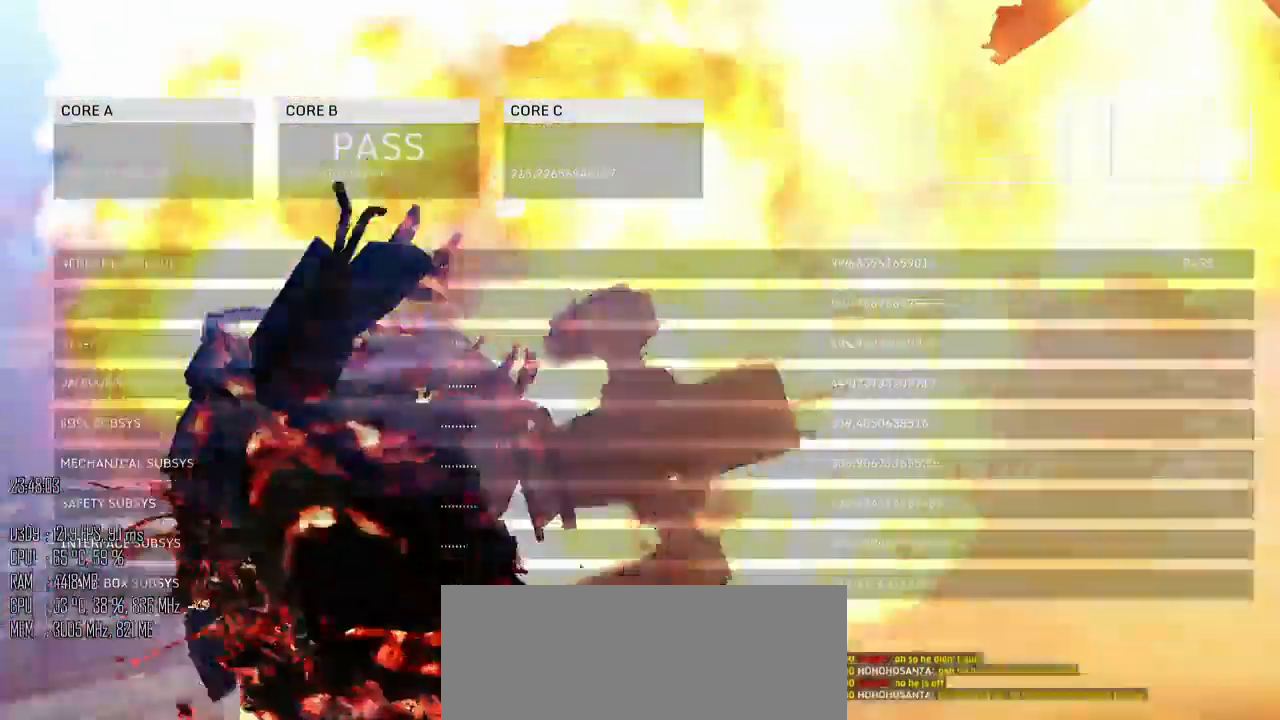
{"keys": [], "mouse": [], "mouse_move": "up-left", "events": [[67, "mouse_right", "up"]]}
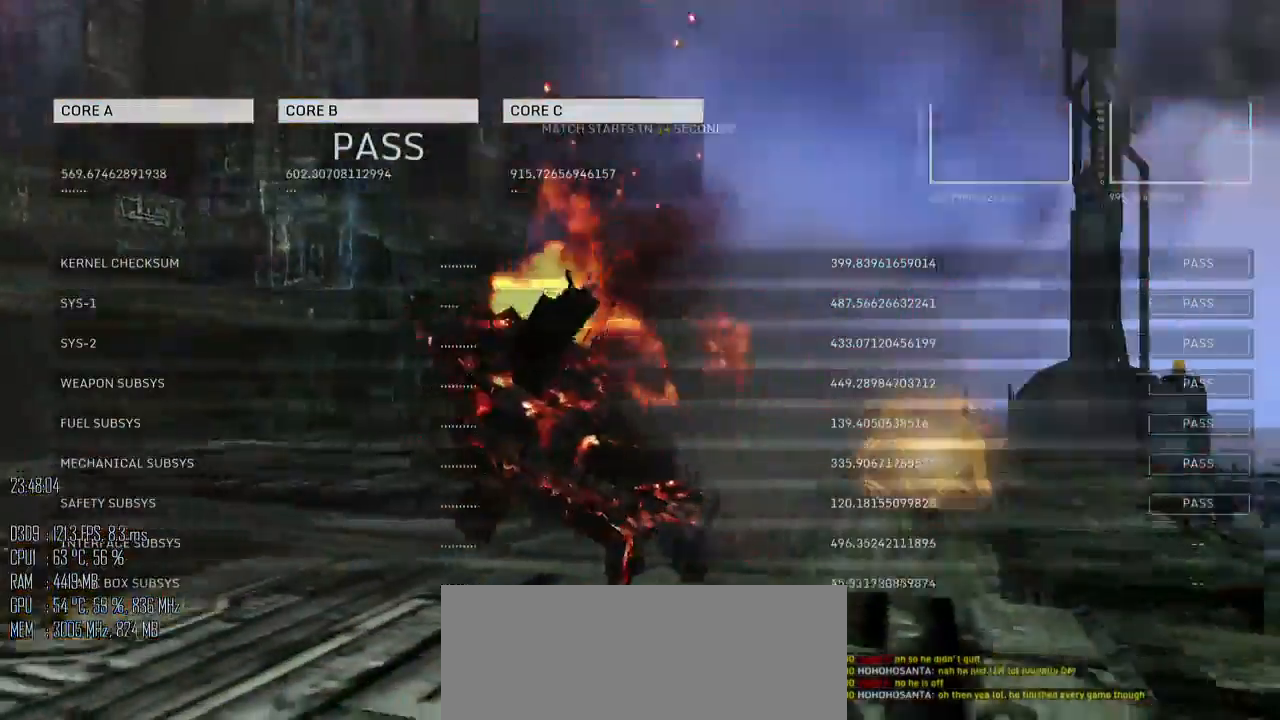
{"keys": [], "mouse": [], "mouse_move": "up-left", "events": []}
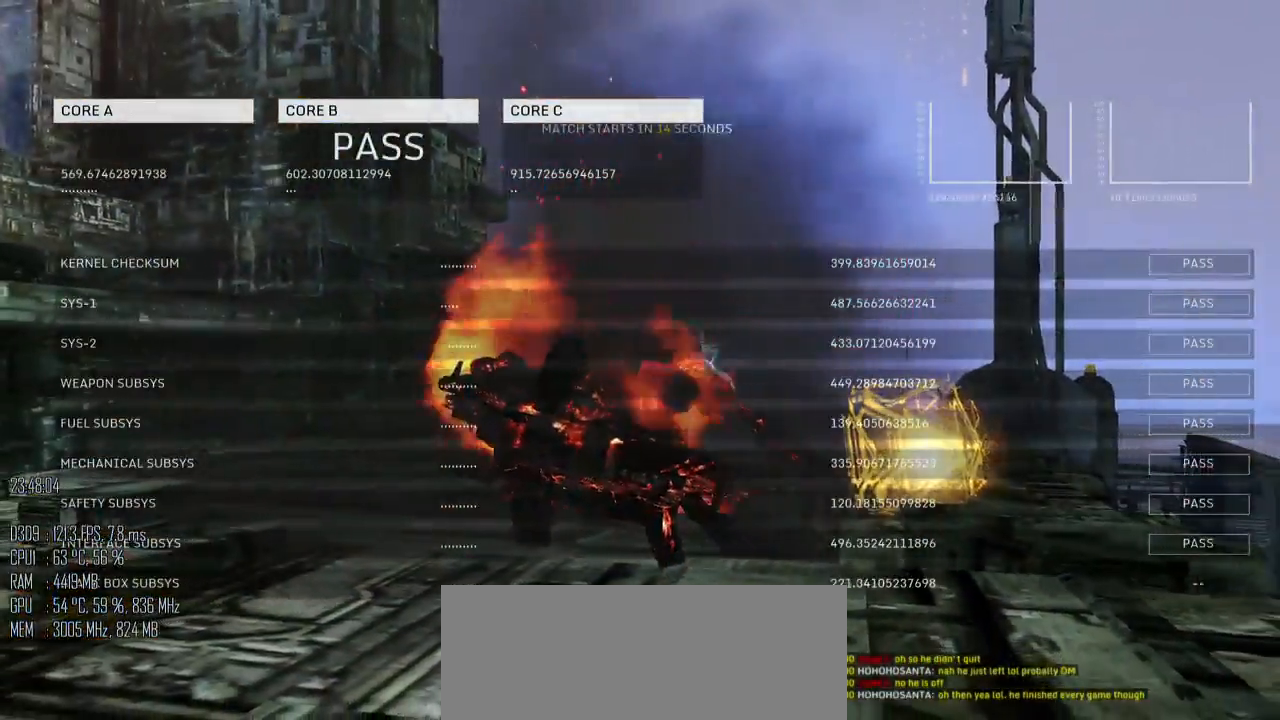
{"keys": [], "mouse": [], "mouse_move": "still", "events": []}
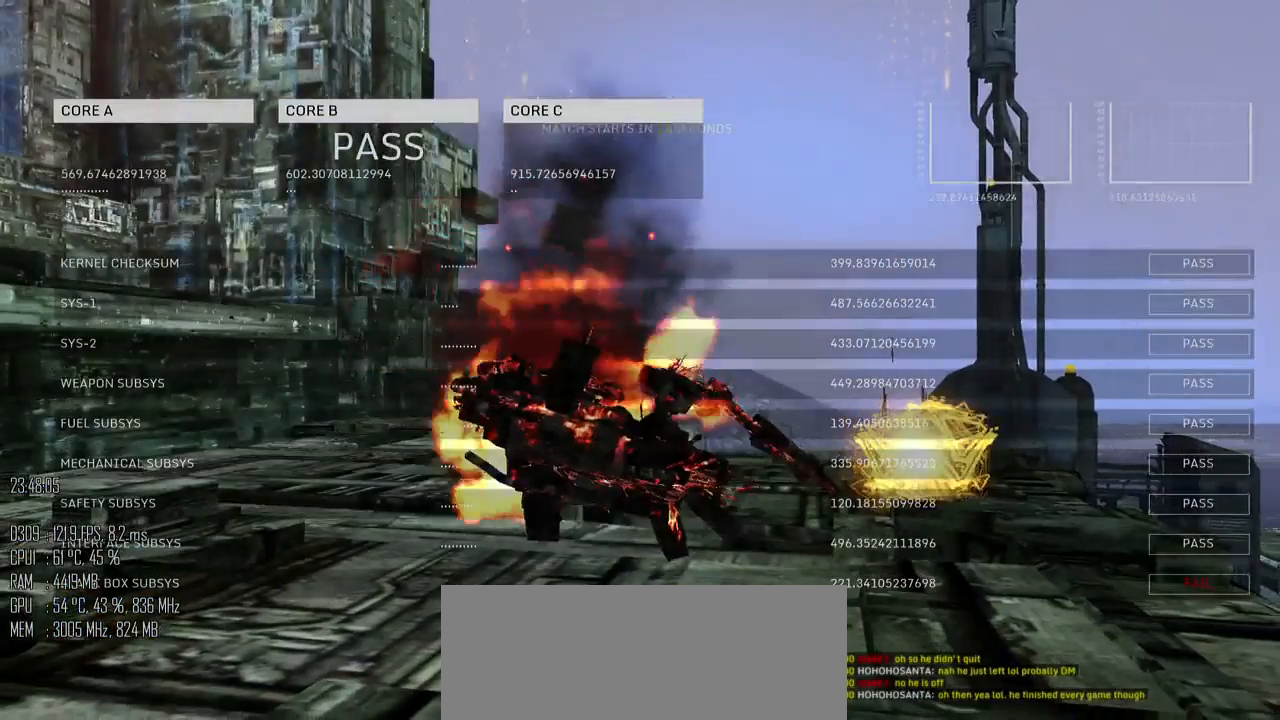
{"keys": [], "mouse": [], "mouse_move": "still", "events": []}
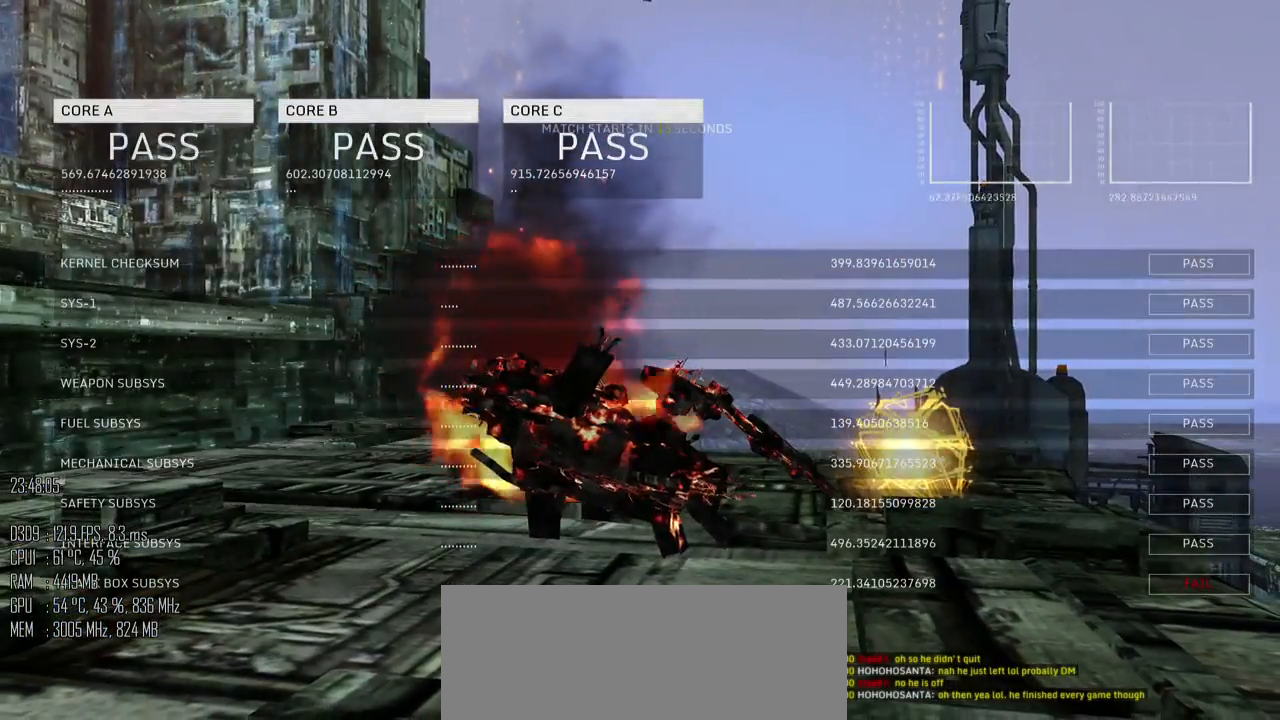
{"keys": [], "mouse": [], "mouse_move": "still", "events": []}
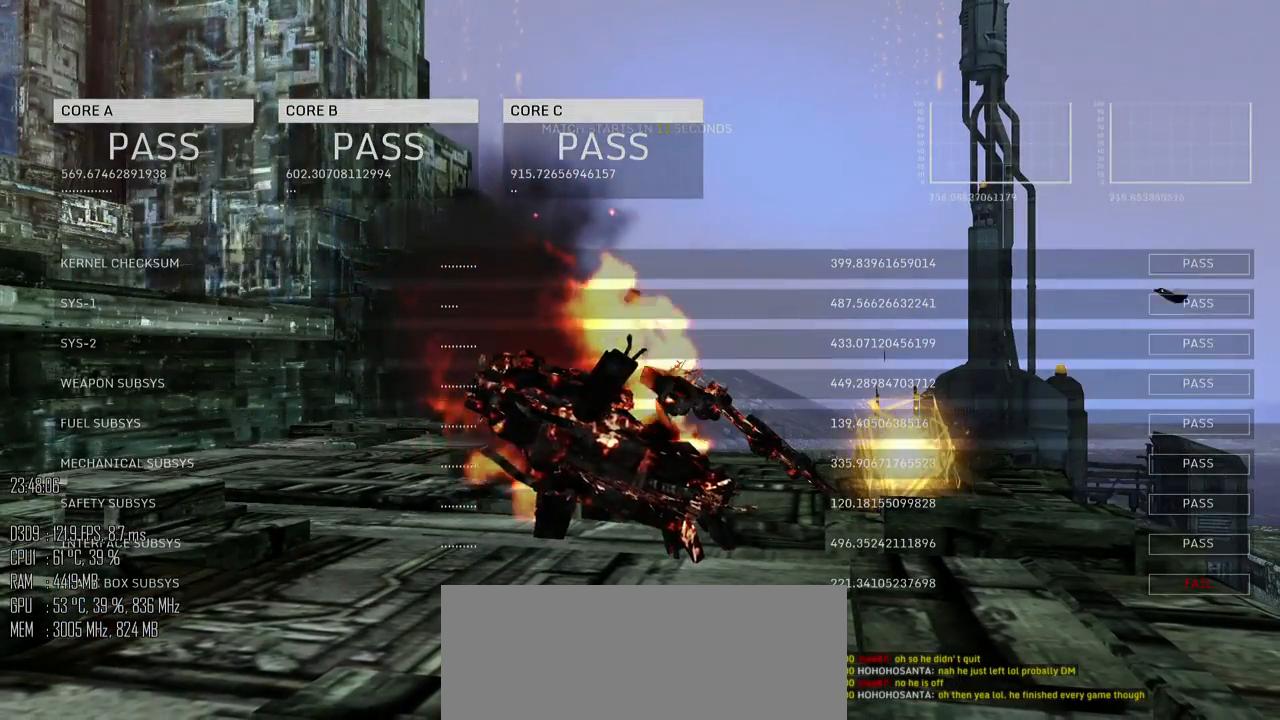
{"keys": [], "mouse": [], "mouse_move": "still", "events": []}
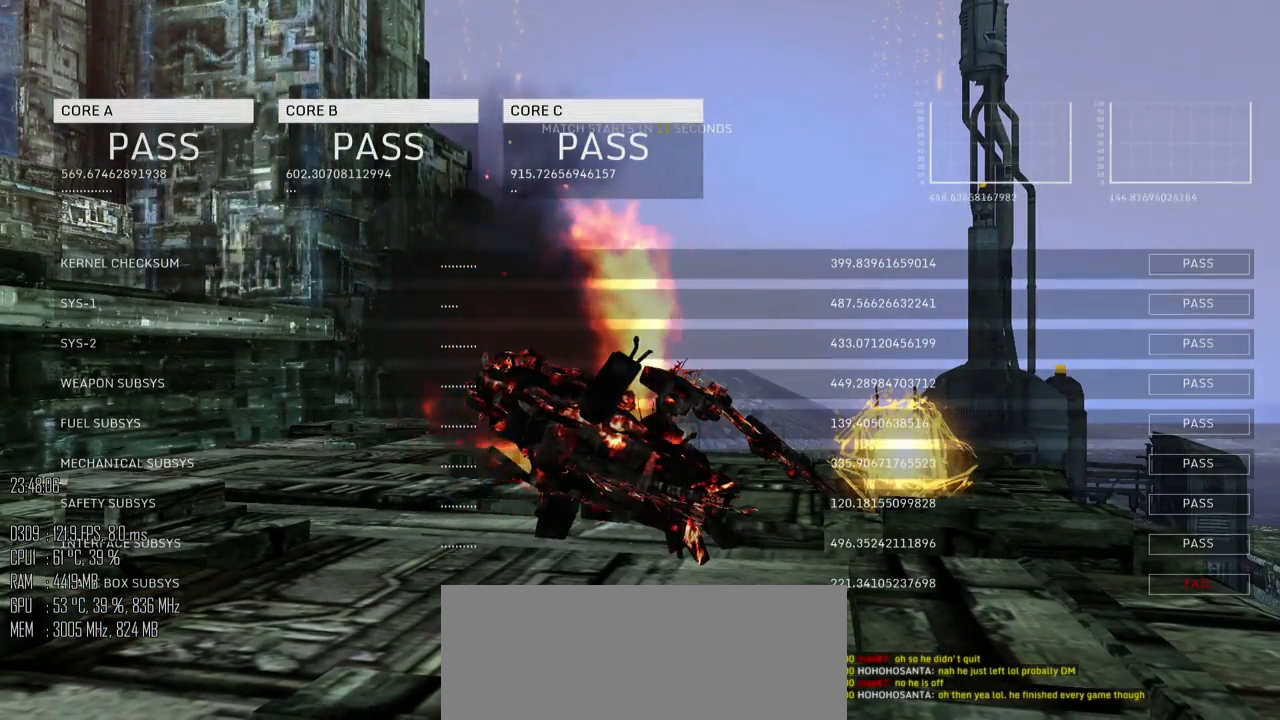
{"keys": [], "mouse": [], "mouse_move": "still", "events": []}
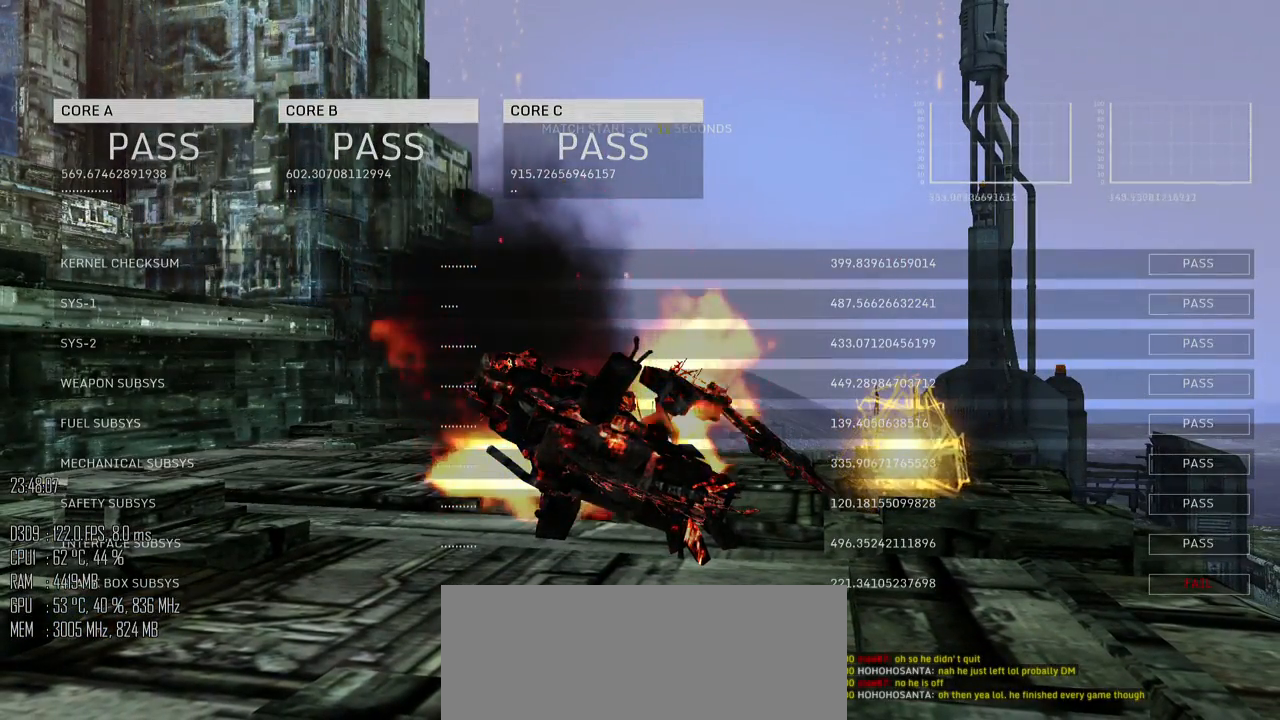
{"keys": [], "mouse": [], "mouse_move": "right", "events": []}
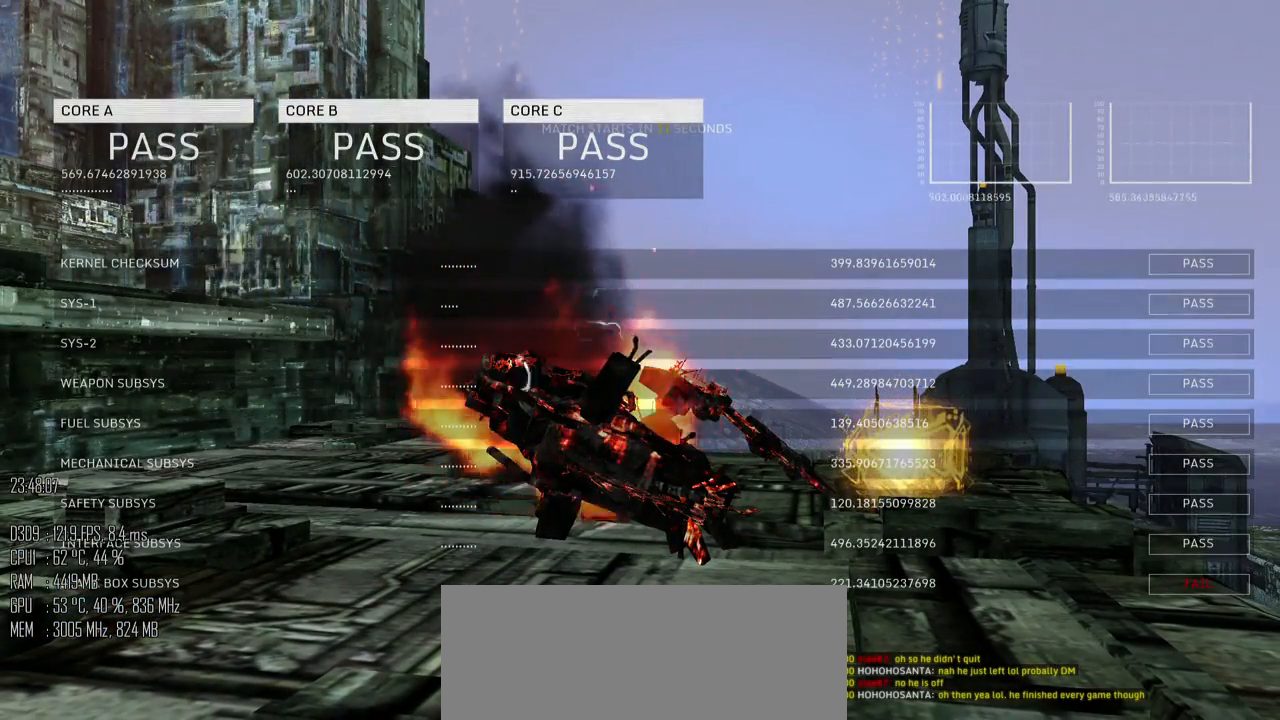
{"keys": [], "mouse": [], "mouse_move": "left", "events": []}
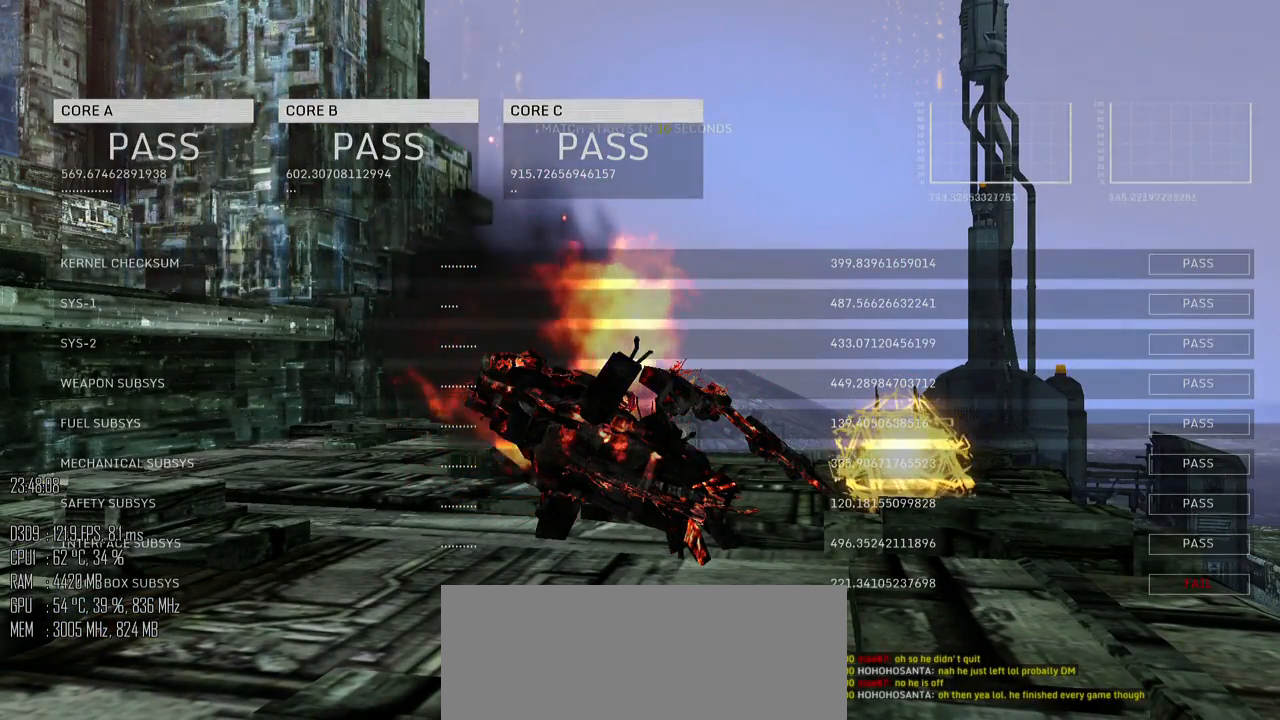
{"keys": [], "mouse": [], "mouse_move": "up-left", "events": []}
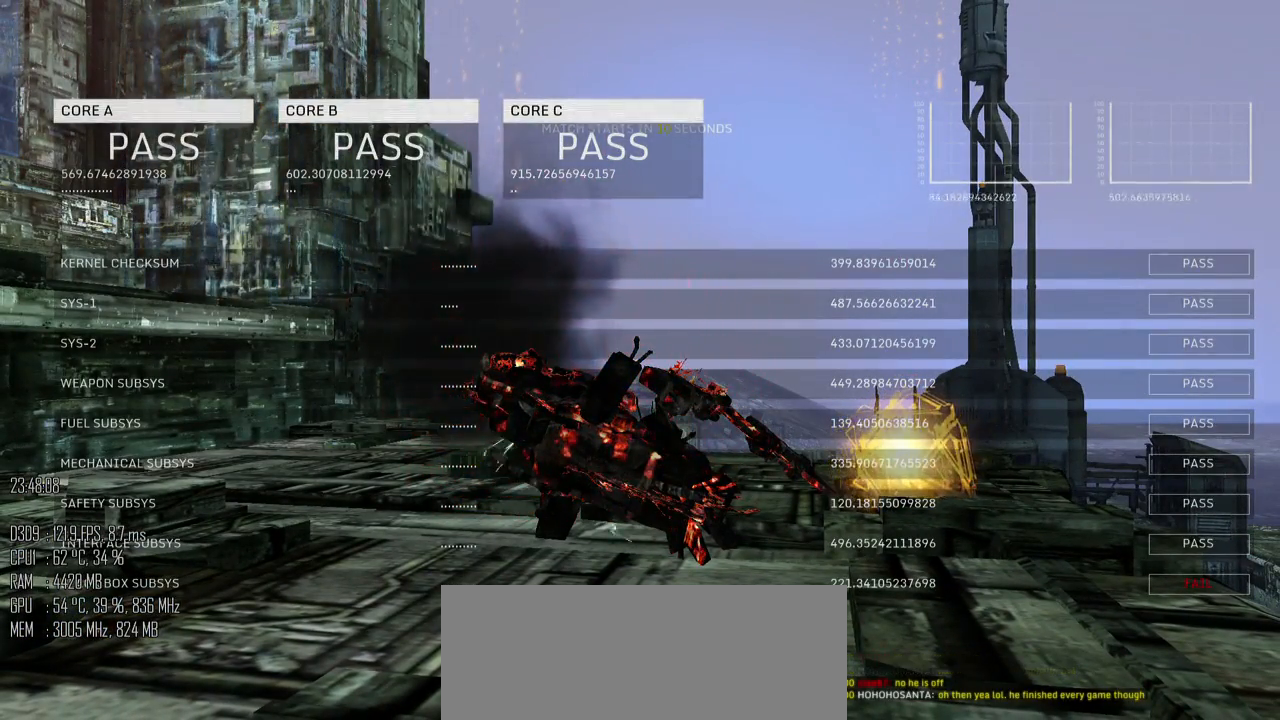
{"keys": [], "mouse": [], "mouse_move": "left", "events": []}
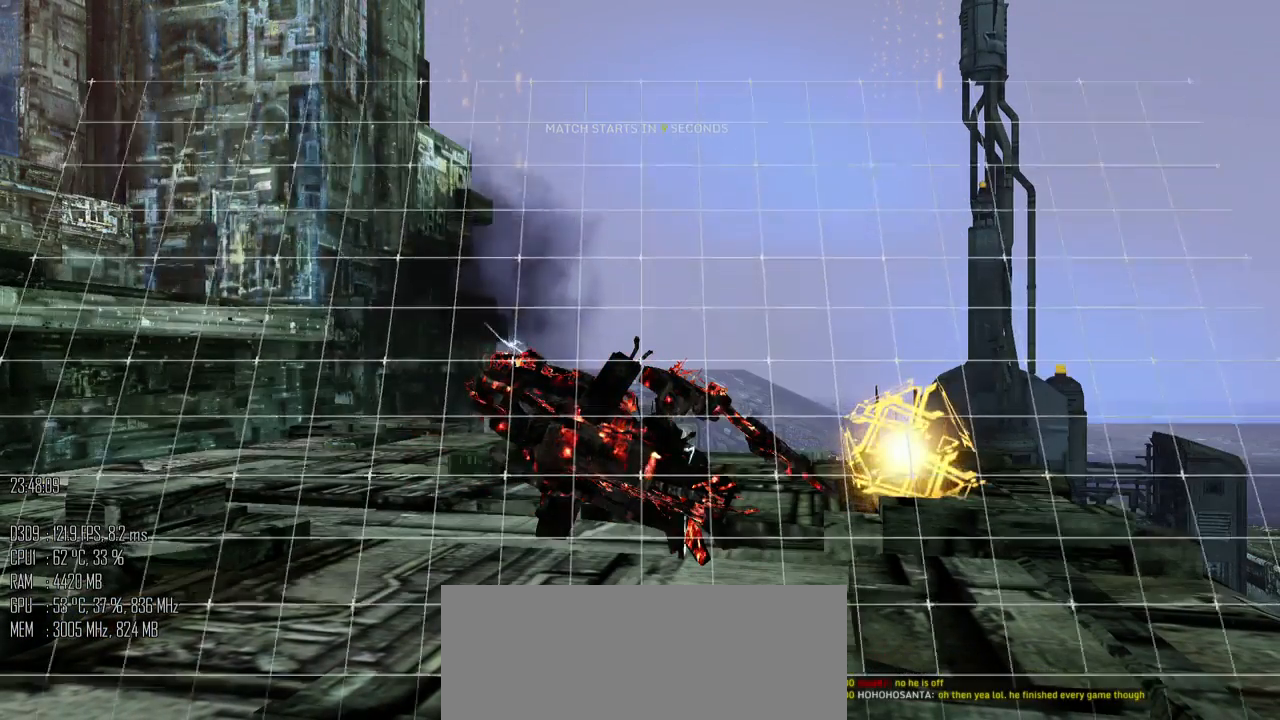
{"keys": [], "mouse": [], "mouse_move": "down-left", "events": []}